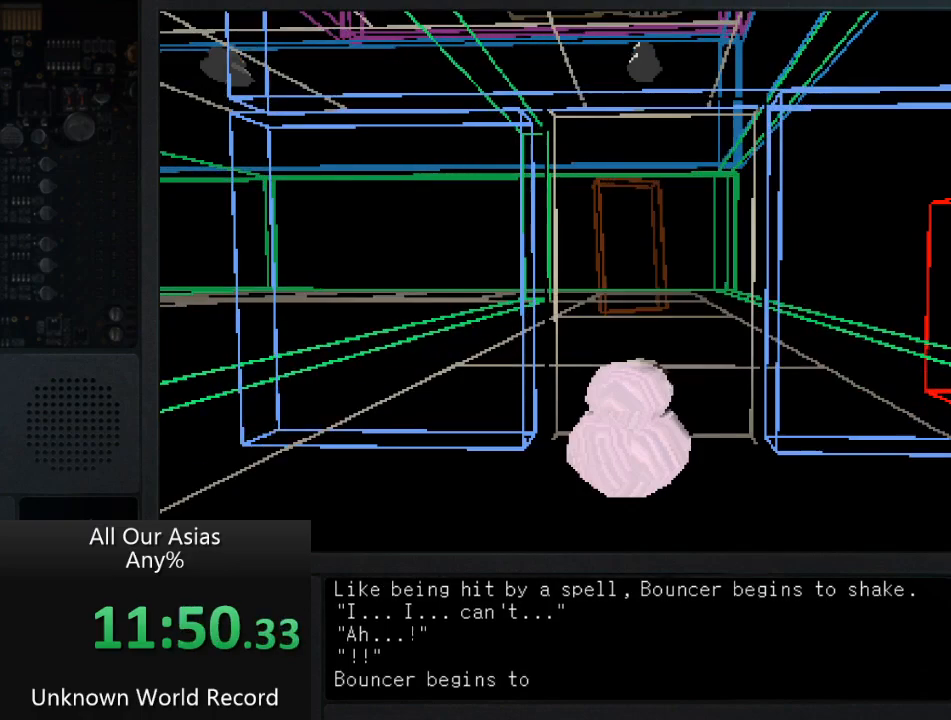
Gameplay with a controller (PlayStation layout); each line is a JSON object with the inputs held at the frame after it. "events" lists button and stick changes between this image and that frame as [ms after this image, input, new state], when the widget could be followed in between.
{"buttons": [], "left_stick": "up", "right_stick": "center", "events": [[33, "SQUARE", "down"], [83, "SQUARE", "up"], [200, "SQUARE", "down"], [283, "SQUARE", "up"], [400, "SQUARE", "down"], [483, "SQUARE", "up"]]}
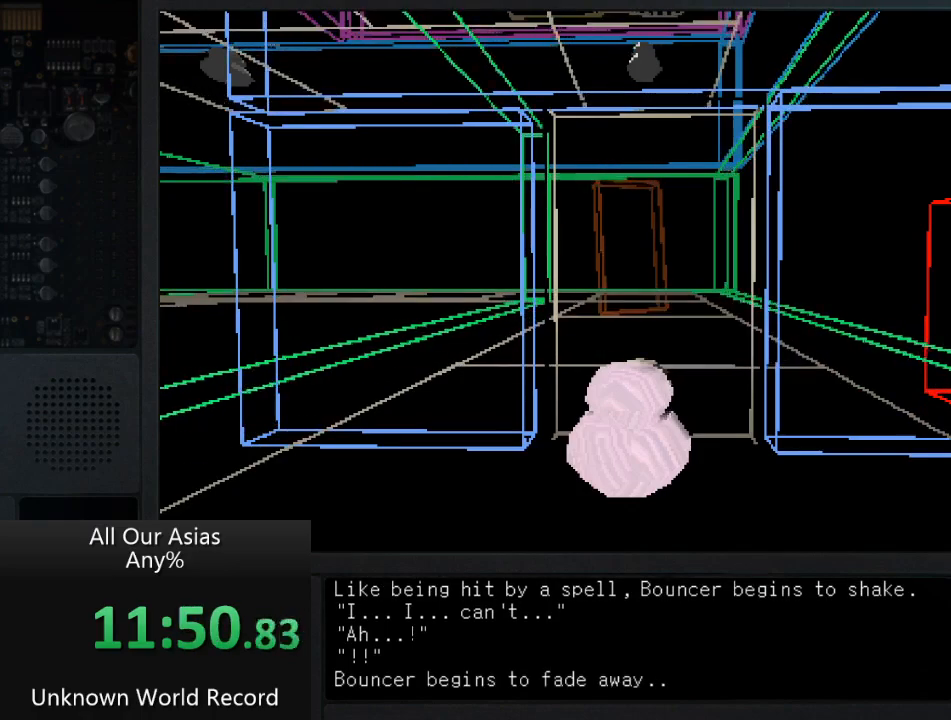
{"buttons": [], "left_stick": "up", "right_stick": "center", "events": [[100, "SQUARE", "down"], [200, "SQUARE", "up"], [350, "SQUARE", "down"], [450, "SQUARE", "up"]]}
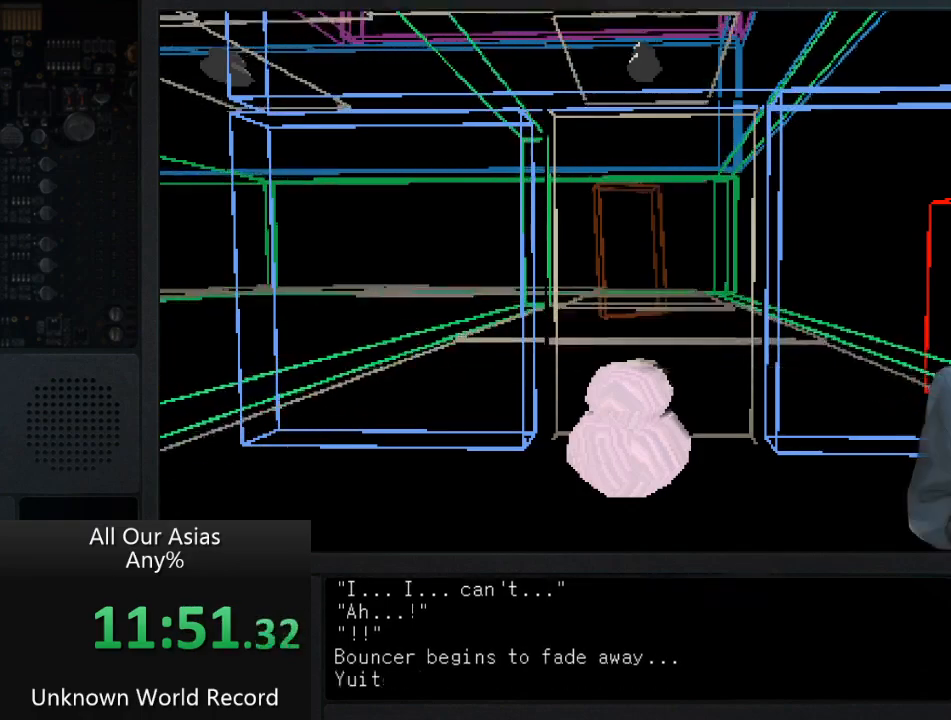
{"buttons": [], "left_stick": "up", "right_stick": "center", "events": [[67, "SQUARE", "down"], [167, "SQUARE", "up"], [283, "SQUARE", "down"], [367, "SQUARE", "up"]]}
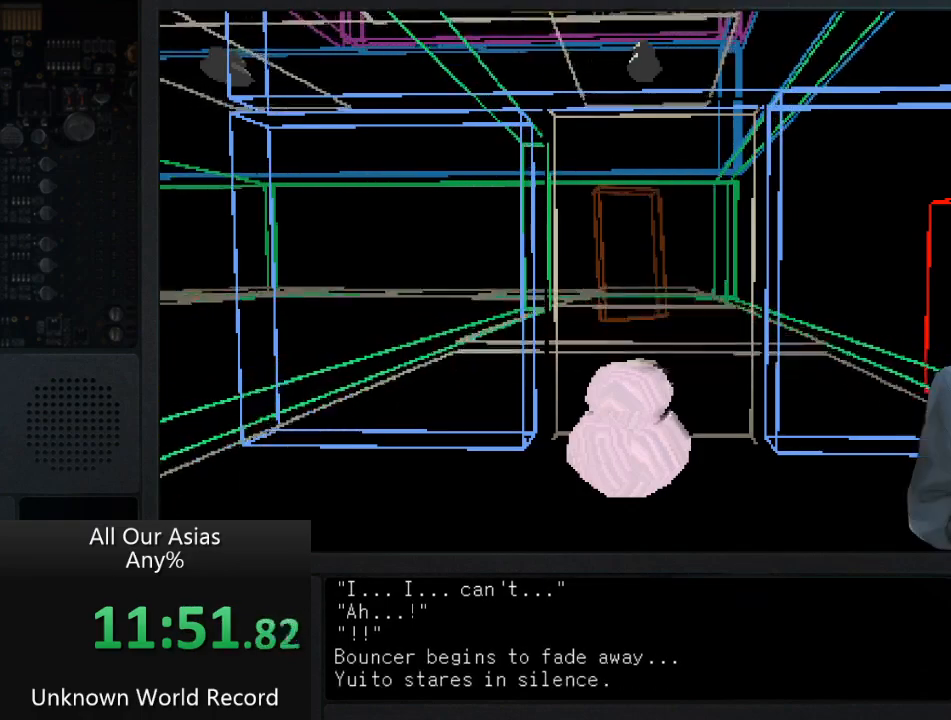
{"buttons": [], "left_stick": "up", "right_stick": "center", "events": [[17, "SQUARE", "down"], [67, "SQUARE", "up"], [183, "SQUARE", "down"], [283, "SQUARE", "up"], [400, "SQUARE", "down"], [467, "SQUARE", "up"]]}
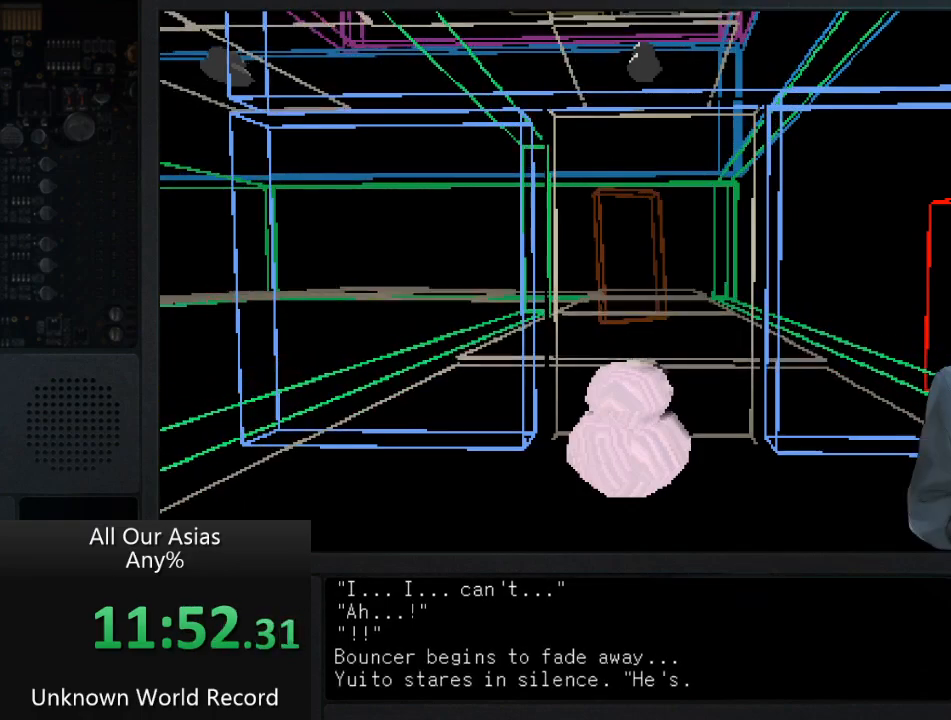
{"buttons": ["SQUARE"], "left_stick": "up", "right_stick": "center", "events": [[83, "SQUARE", "down"], [150, "SQUARE", "up"], [300, "SQUARE", "down"], [367, "SQUARE", "up"], [483, "SQUARE", "down"]]}
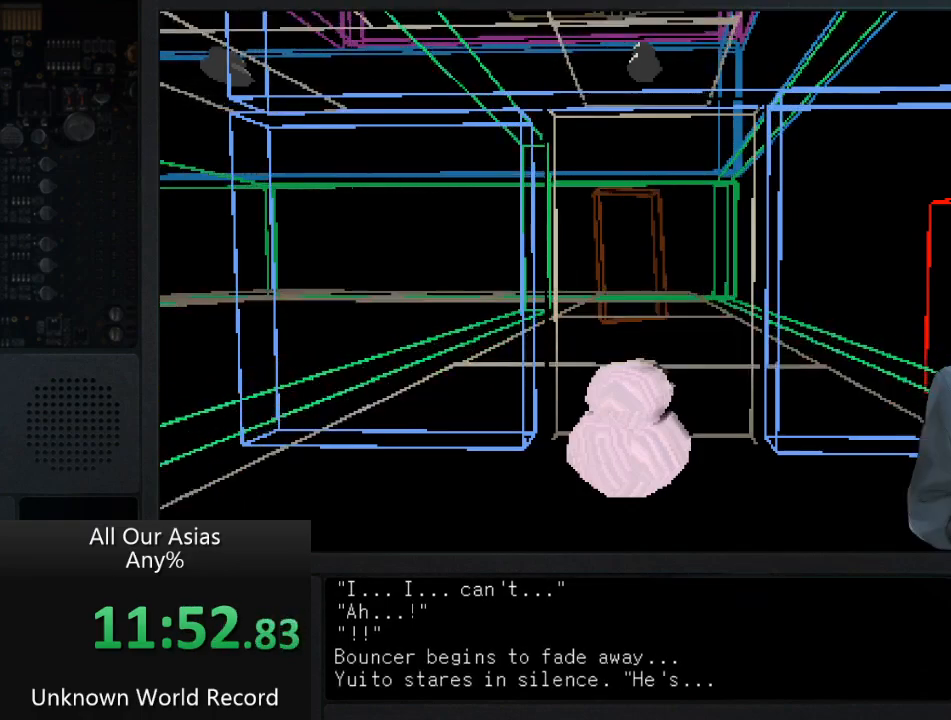
{"buttons": [], "left_stick": "up", "right_stick": "center", "events": [[67, "SQUARE", "up"], [150, "SQUARE", "down"], [250, "SQUARE", "up"], [333, "SQUARE", "down"], [433, "SQUARE", "up"]]}
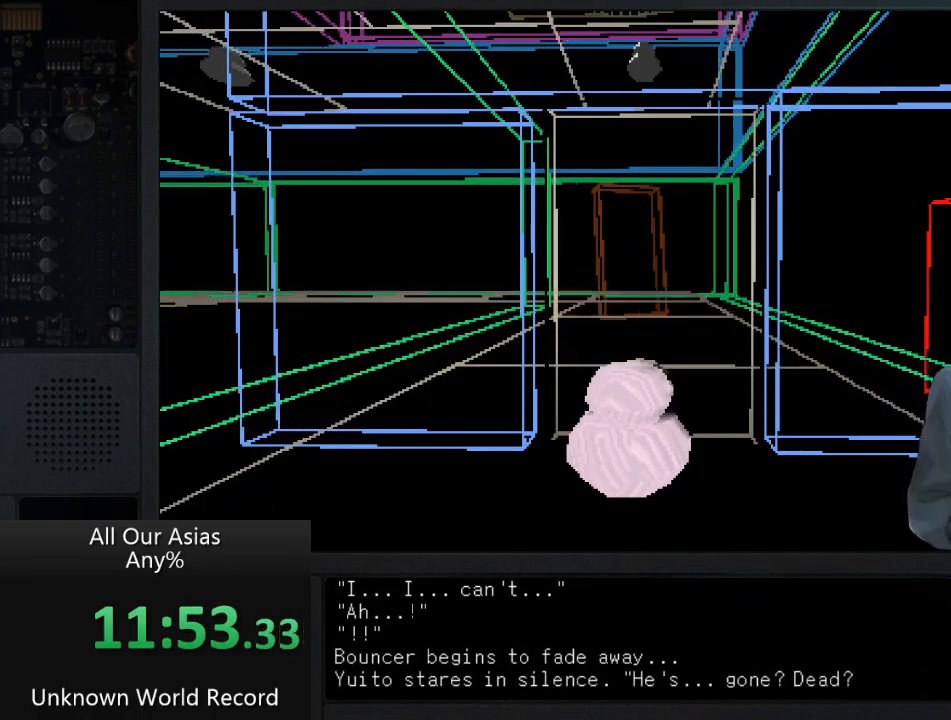
{"buttons": ["SQUARE"], "left_stick": "up", "right_stick": "center", "events": [[50, "SQUARE", "down"], [167, "SQUARE", "up"], [250, "SQUARE", "down"], [400, "SQUARE", "up"], [500, "SQUARE", "down"]]}
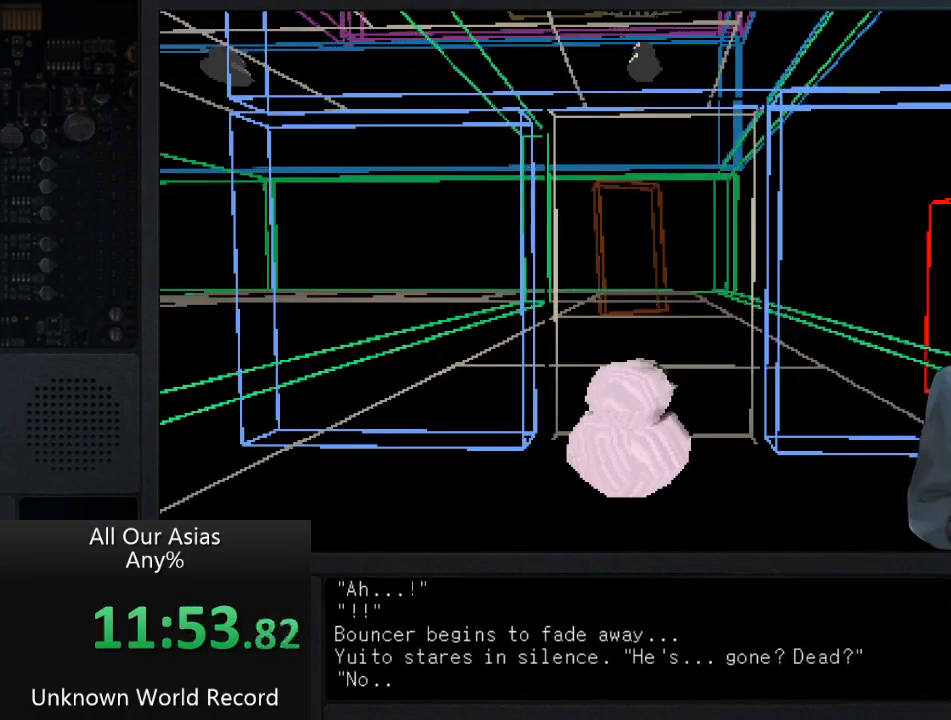
{"buttons": ["SQUARE"], "left_stick": "up", "right_stick": "center", "events": [[133, "SQUARE", "up"], [250, "SQUARE", "down"], [333, "SQUARE", "up"], [433, "SQUARE", "down"]]}
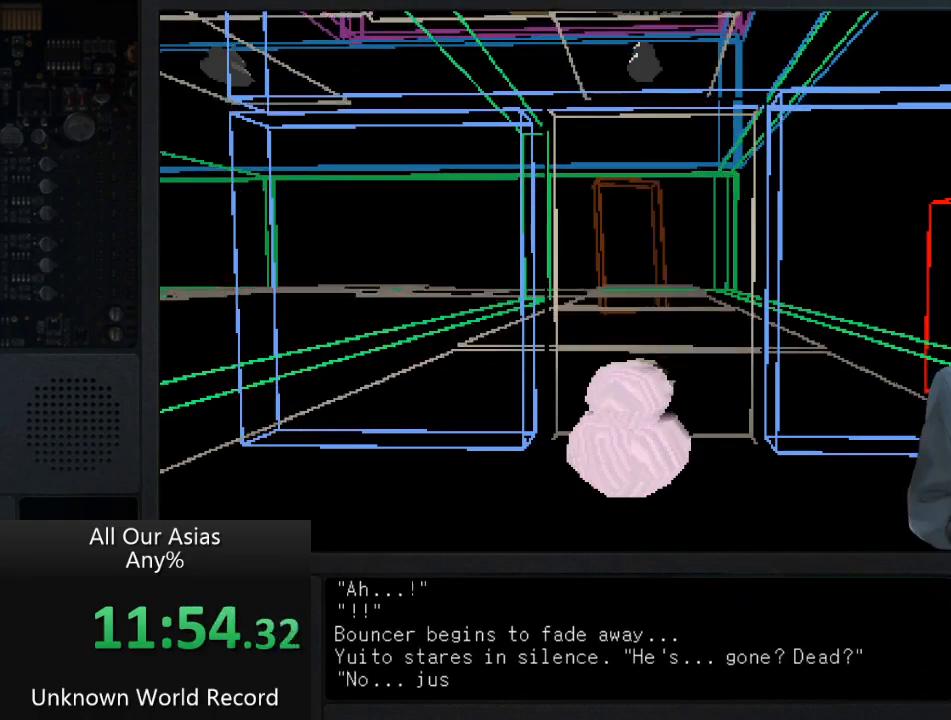
{"buttons": [], "left_stick": "up", "right_stick": "center", "events": [[50, "SQUARE", "up"], [150, "SQUARE", "down"], [233, "SQUARE", "up"], [367, "SQUARE", "down"], [483, "SQUARE", "up"]]}
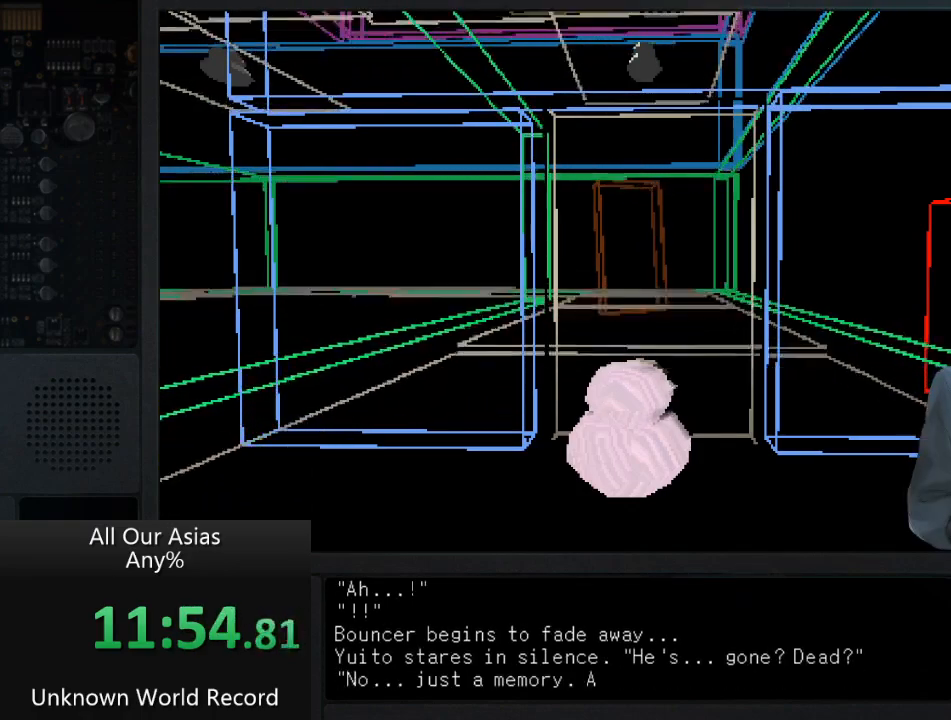
{"buttons": [], "left_stick": "up", "right_stick": "center", "events": [[83, "SQUARE", "down"], [200, "SQUARE", "up"], [300, "SQUARE", "down"], [467, "SQUARE", "up"]]}
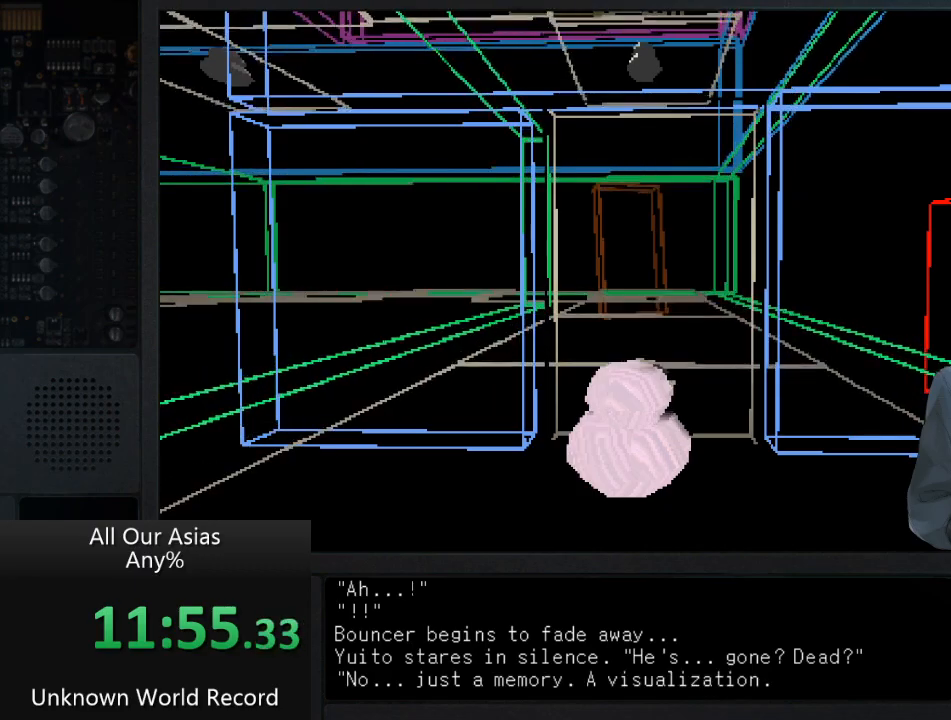
{"buttons": ["SQUARE"], "left_stick": "up", "right_stick": "center", "events": [[33, "SQUARE", "down"], [200, "SQUARE", "up"], [267, "SQUARE", "down"], [367, "SQUARE", "up"], [500, "SQUARE", "down"]]}
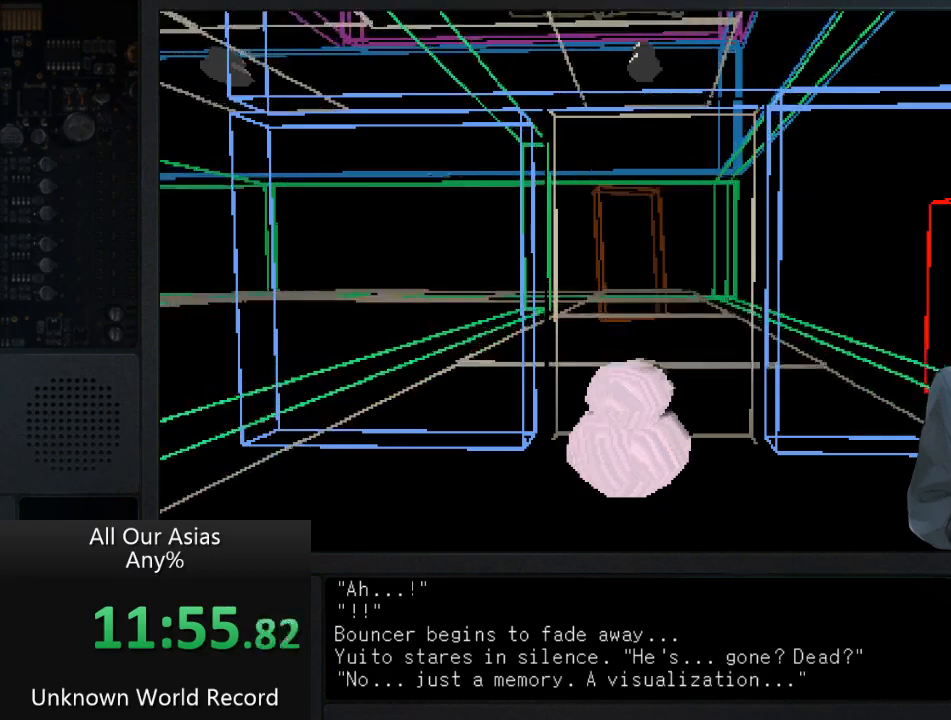
{"buttons": [], "left_stick": "up", "right_stick": "center", "events": [[100, "SQUARE", "up"], [200, "SQUARE", "down"], [300, "SQUARE", "up"], [417, "SQUARE", "down"], [483, "SQUARE", "up"]]}
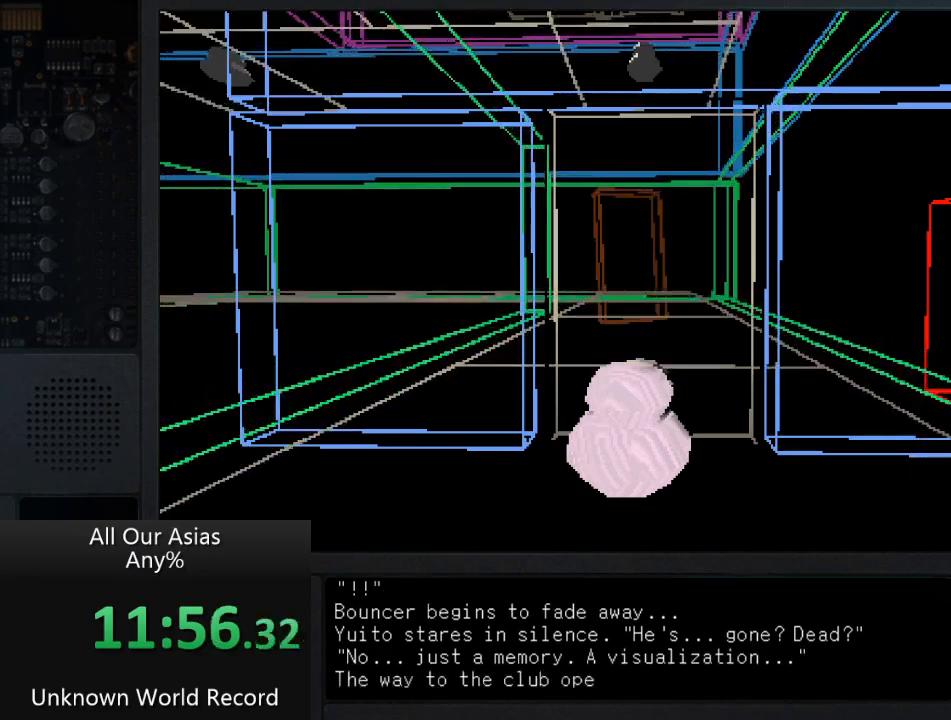
{"buttons": [], "left_stick": "up", "right_stick": "center", "events": [[150, "SQUARE", "down"], [283, "SQUARE", "up"], [367, "SQUARE", "down"], [467, "SQUARE", "up"]]}
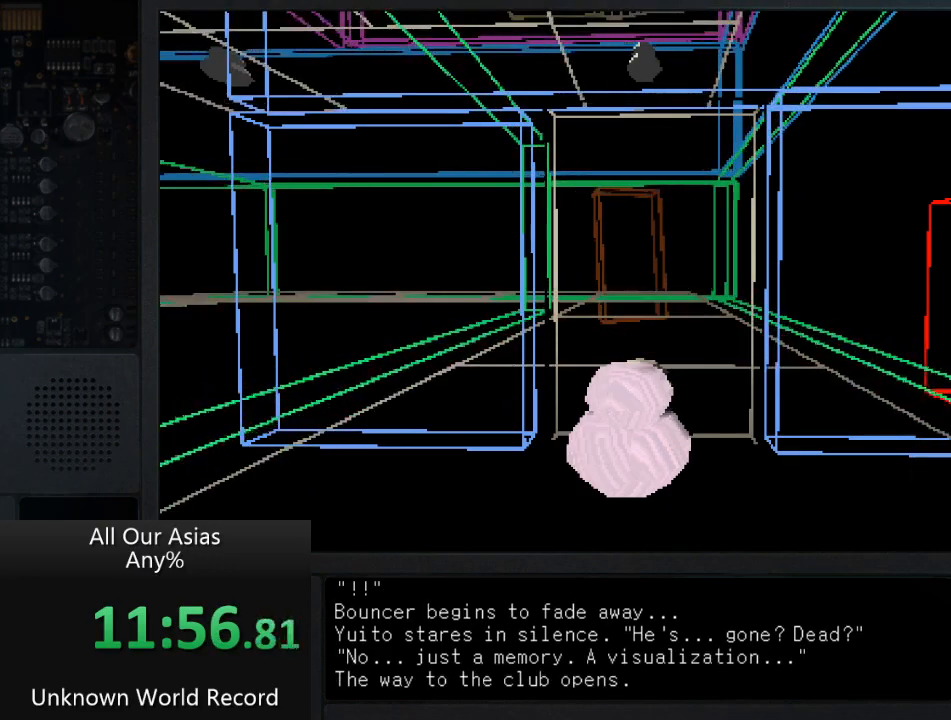
{"buttons": [], "left_stick": "up", "right_stick": "center", "events": []}
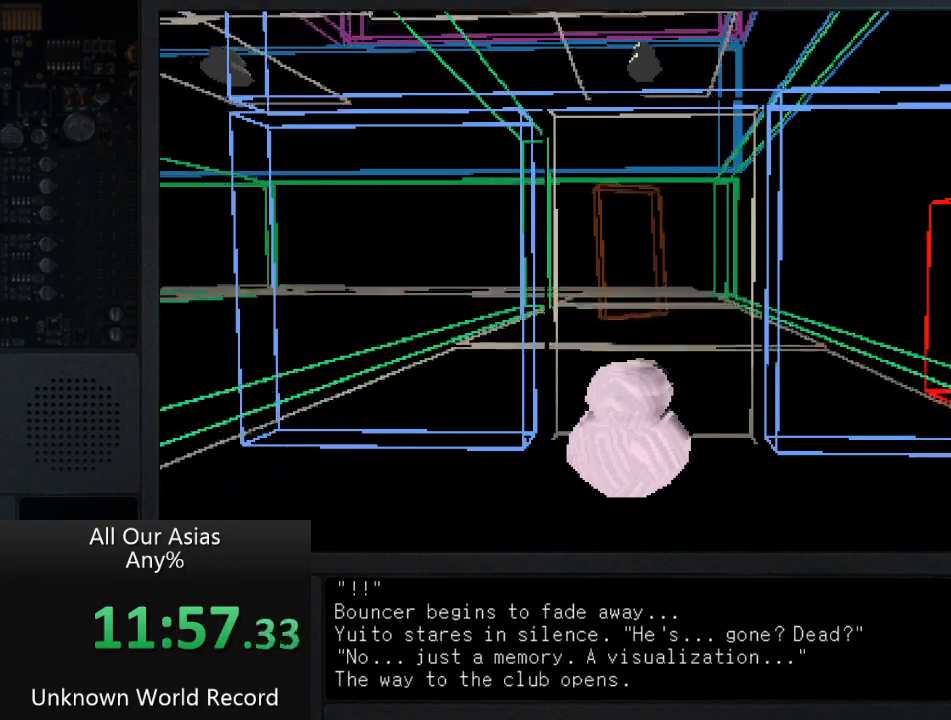
{"buttons": ["SQUARE"], "left_stick": "up", "right_stick": "center", "events": [[483, "SQUARE", "down"]]}
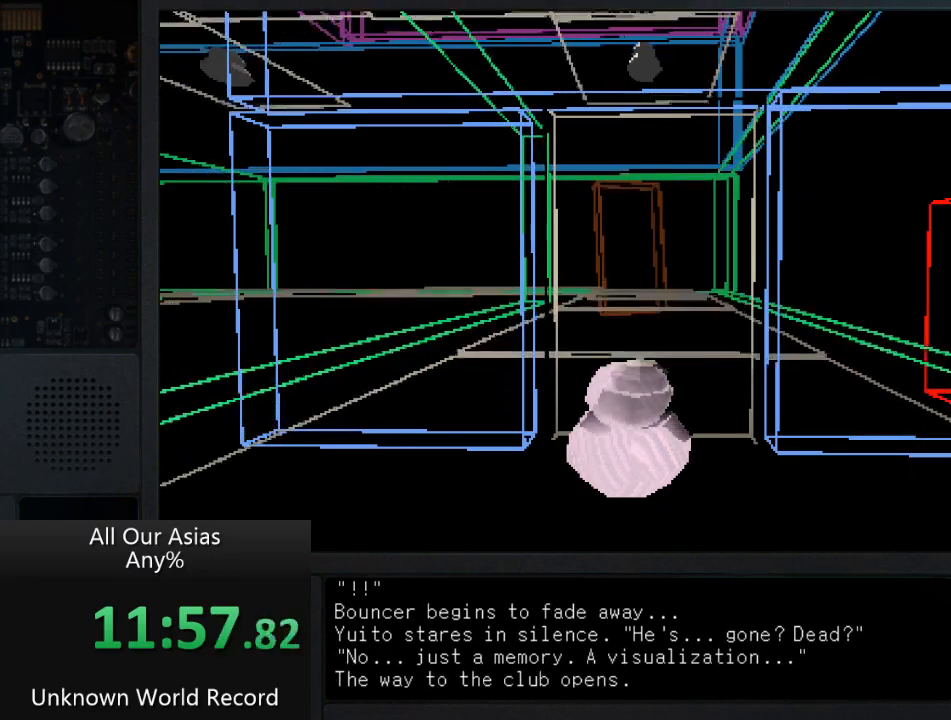
{"buttons": [], "left_stick": "up", "right_stick": "center", "events": [[100, "SQUARE", "up"], [183, "SQUARE", "down"], [250, "SQUARE", "up"], [367, "SQUARE", "down"], [467, "SQUARE", "up"]]}
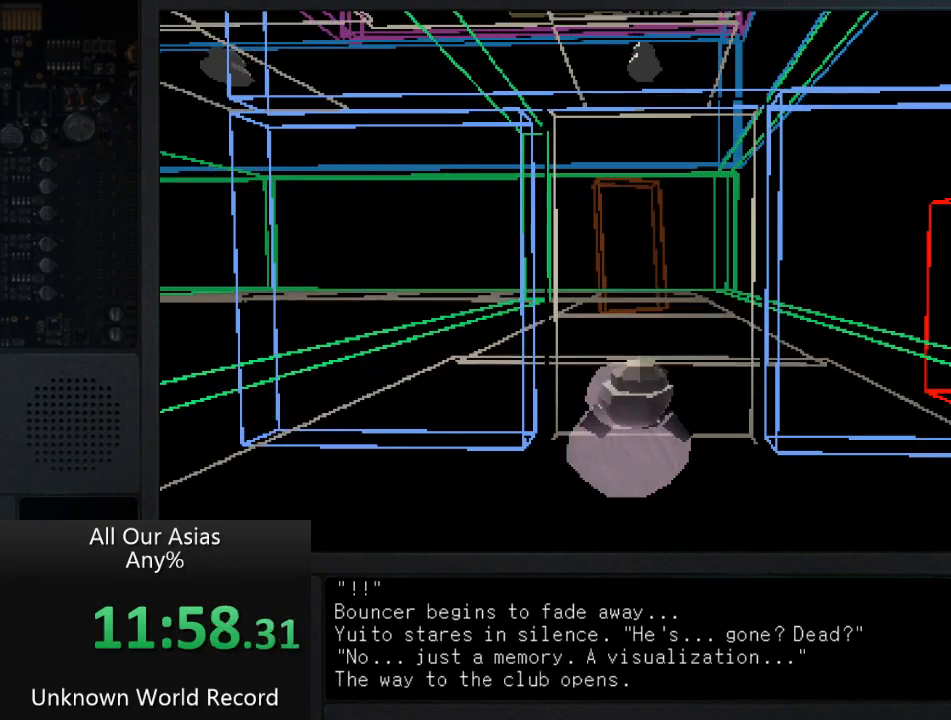
{"buttons": ["SQUARE"], "left_stick": "up", "right_stick": "center", "events": [[33, "SQUARE", "down"], [167, "SQUARE", "up"], [217, "SQUARE", "down"], [317, "SQUARE", "up"], [433, "SQUARE", "down"]]}
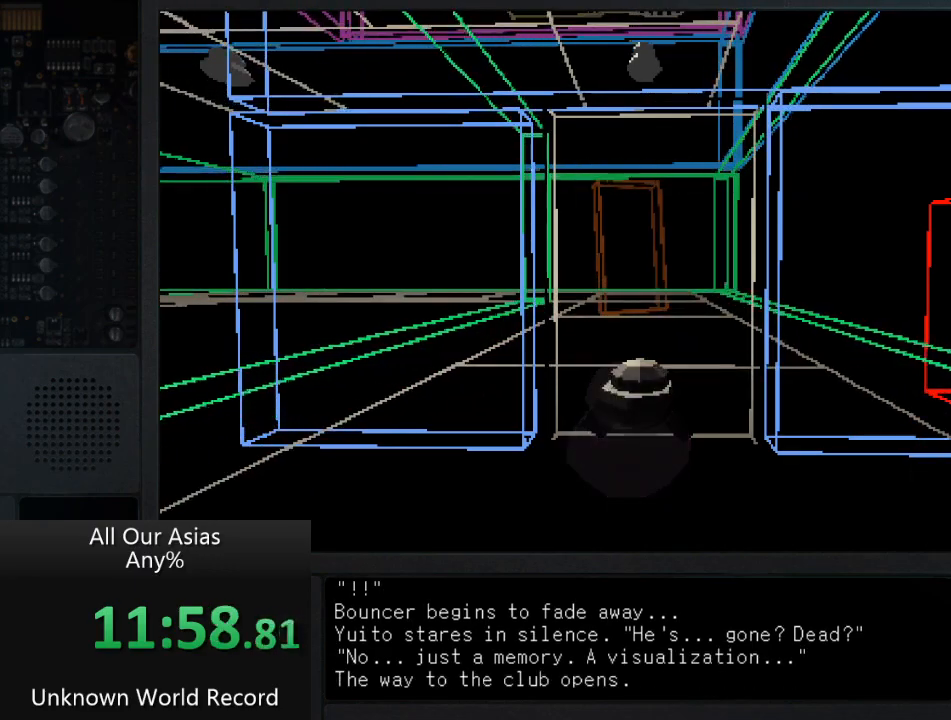
{"buttons": [], "left_stick": "up", "right_stick": "center", "events": [[17, "SQUARE", "up"], [133, "SQUARE", "down"], [217, "SQUARE", "up"], [300, "SQUARE", "down"], [383, "SQUARE", "up"]]}
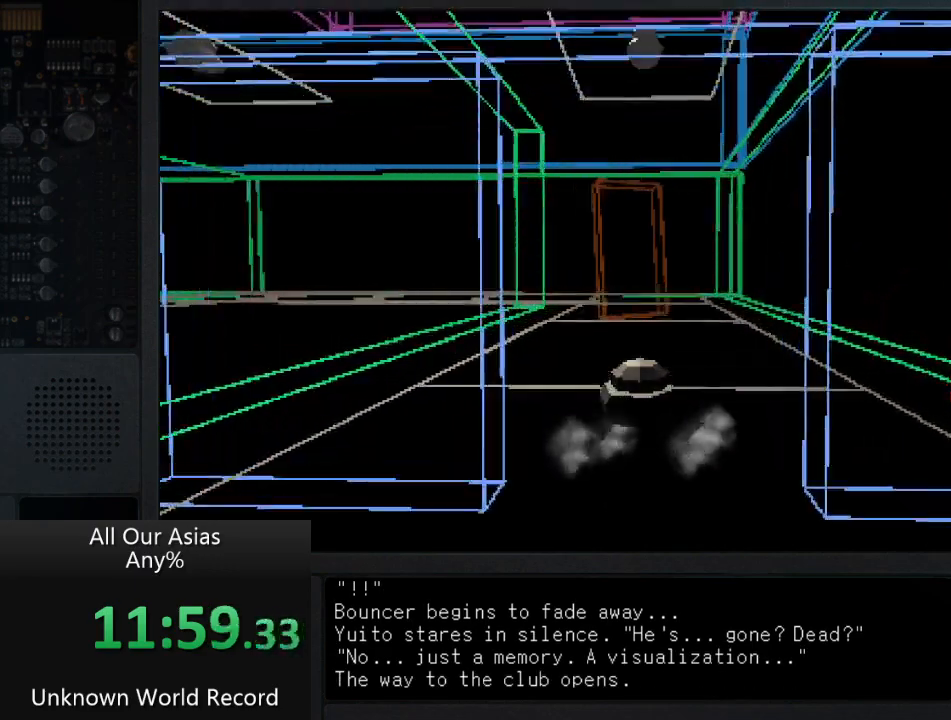
{"buttons": [], "left_stick": "up", "right_stick": "center", "events": []}
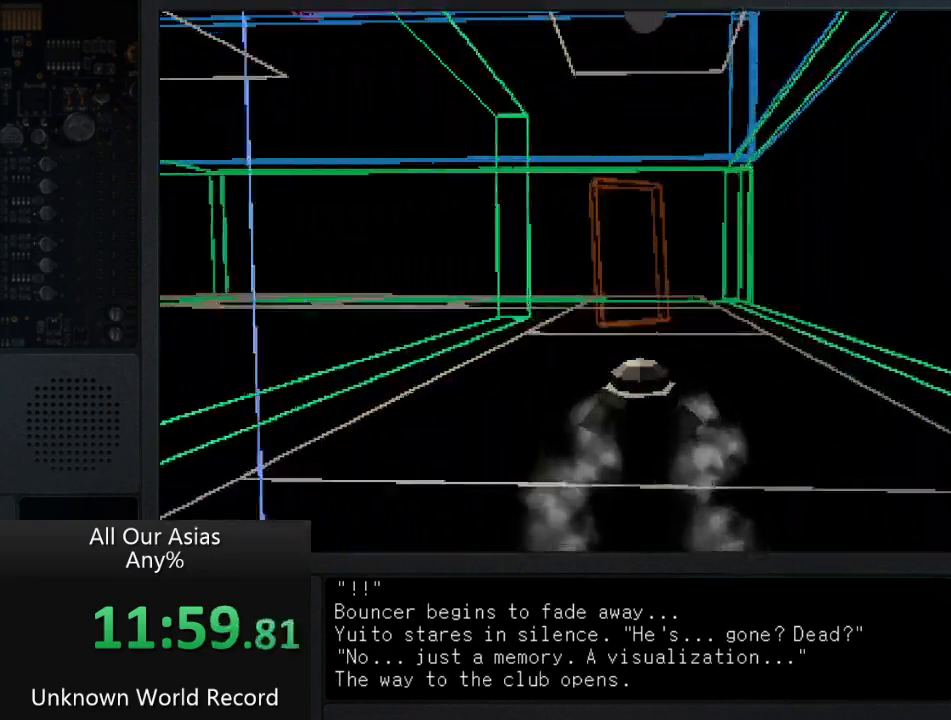
{"buttons": [], "left_stick": "up", "right_stick": "center", "events": []}
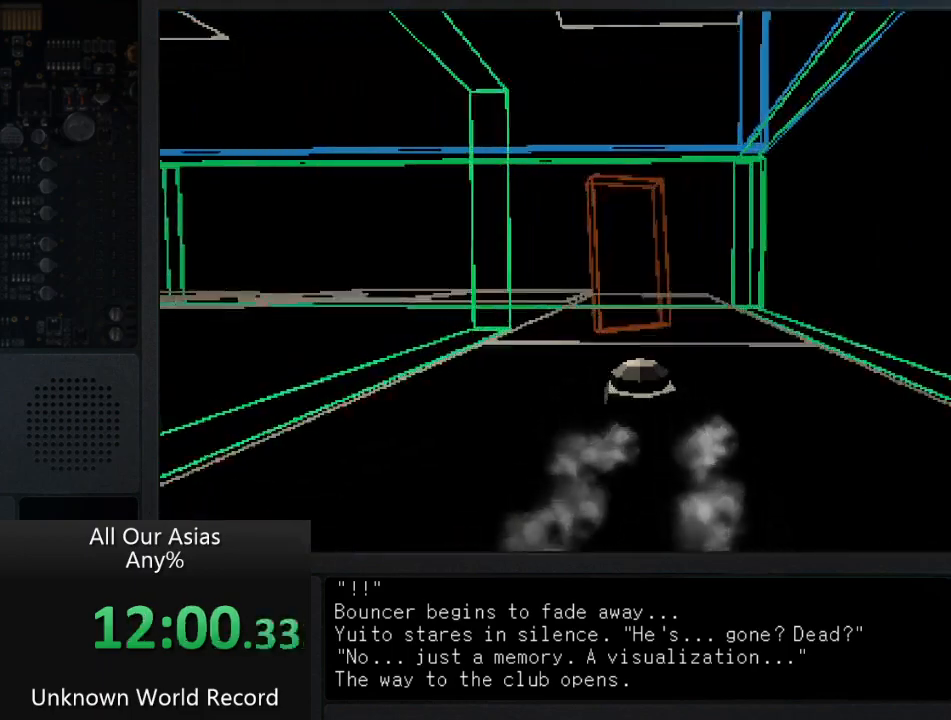
{"buttons": ["CROSS"], "left_stick": "up", "right_stick": "center", "events": [[17, "CROSS", "down"]]}
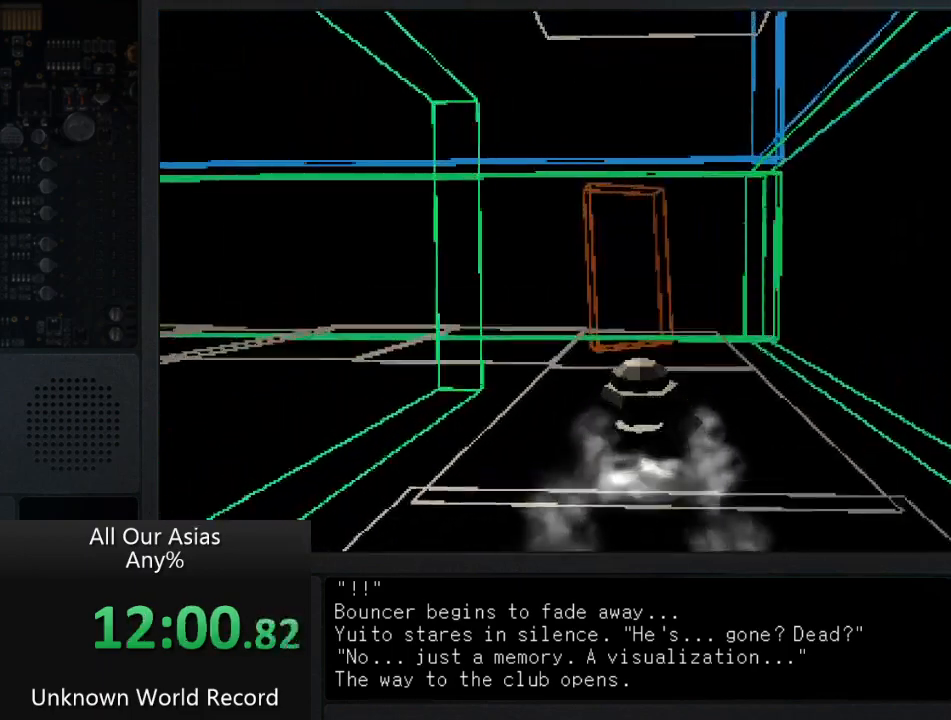
{"buttons": [], "left_stick": "up", "right_stick": "down-left", "events": [[300, "CROSS", "up"], [483, "right_stick", "down-left"]]}
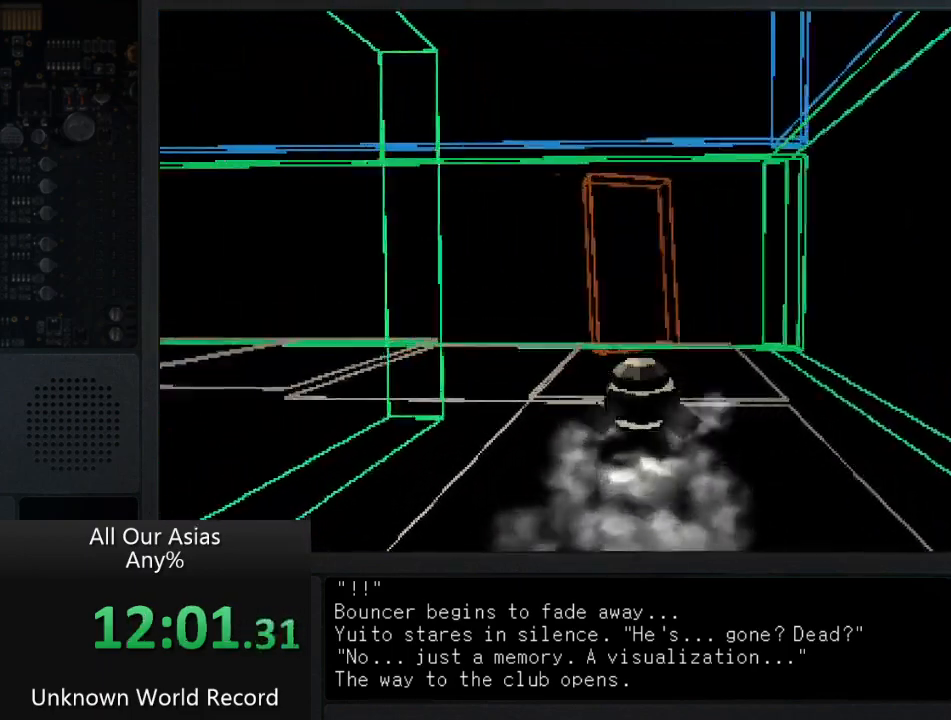
{"buttons": [], "left_stick": "up", "right_stick": "center", "events": [[317, "right_stick", "center"]]}
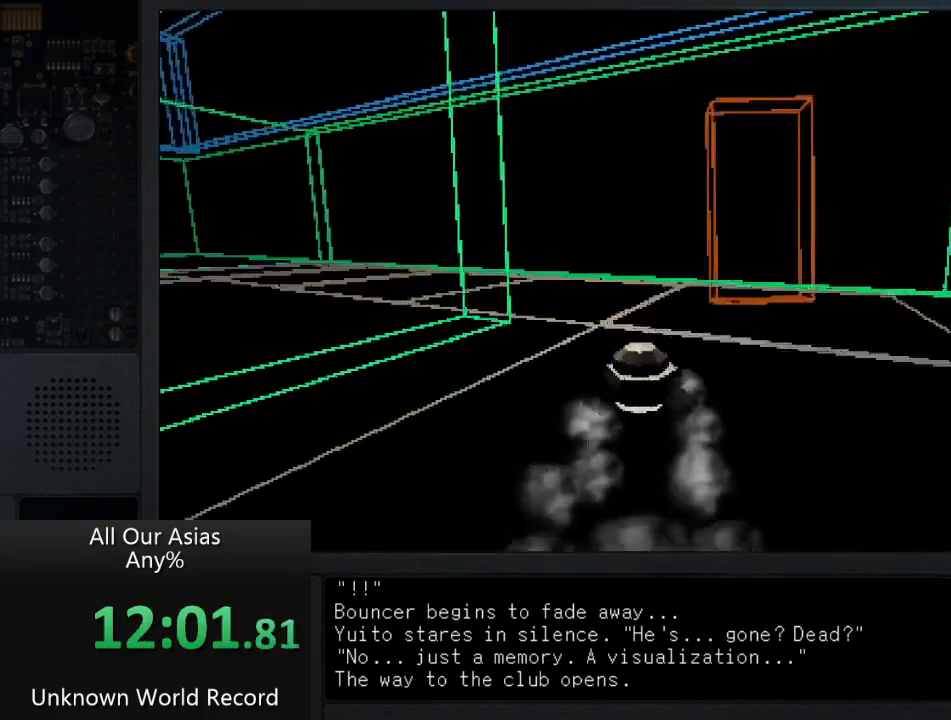
{"buttons": [], "left_stick": "up", "right_stick": "left", "events": [[267, "right_stick", "left"]]}
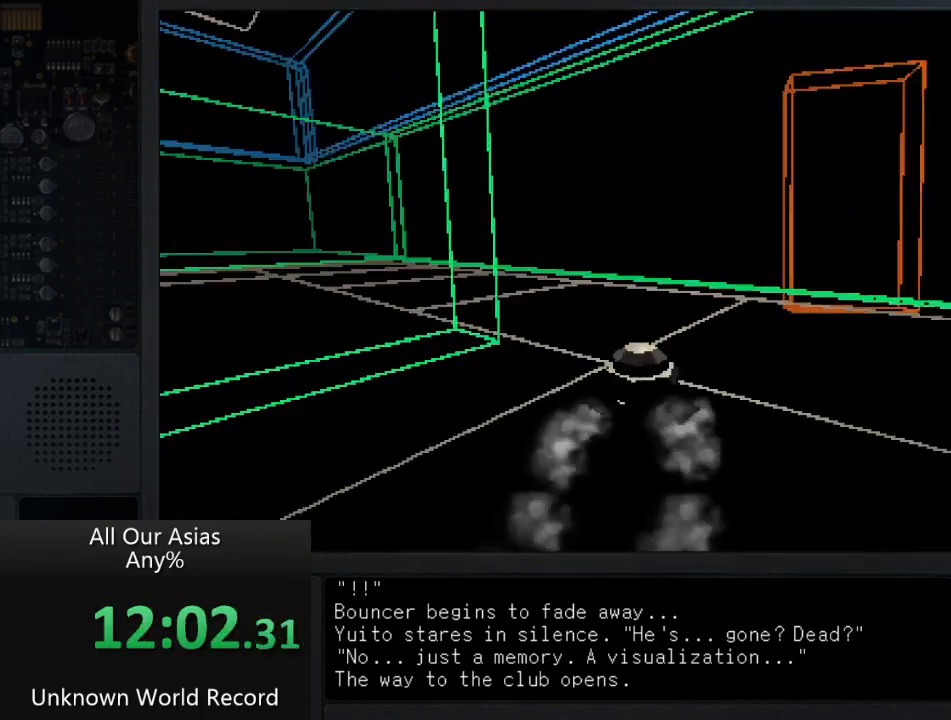
{"buttons": [], "left_stick": "up", "right_stick": "left", "events": []}
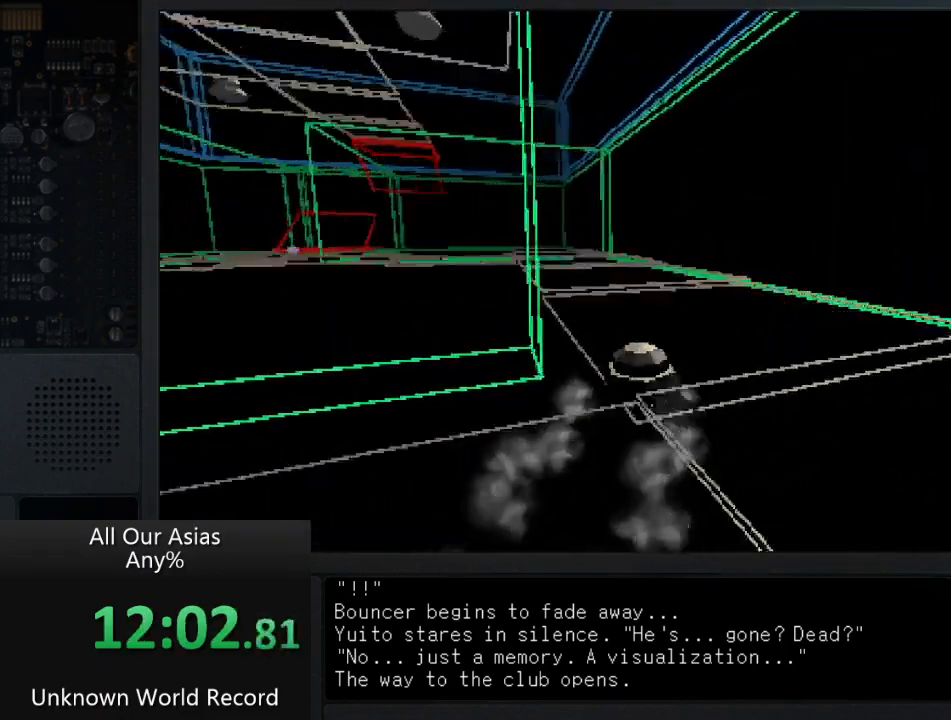
{"buttons": [], "left_stick": "up", "right_stick": "left", "events": [[333, "right_stick", "center"], [483, "right_stick", "left"]]}
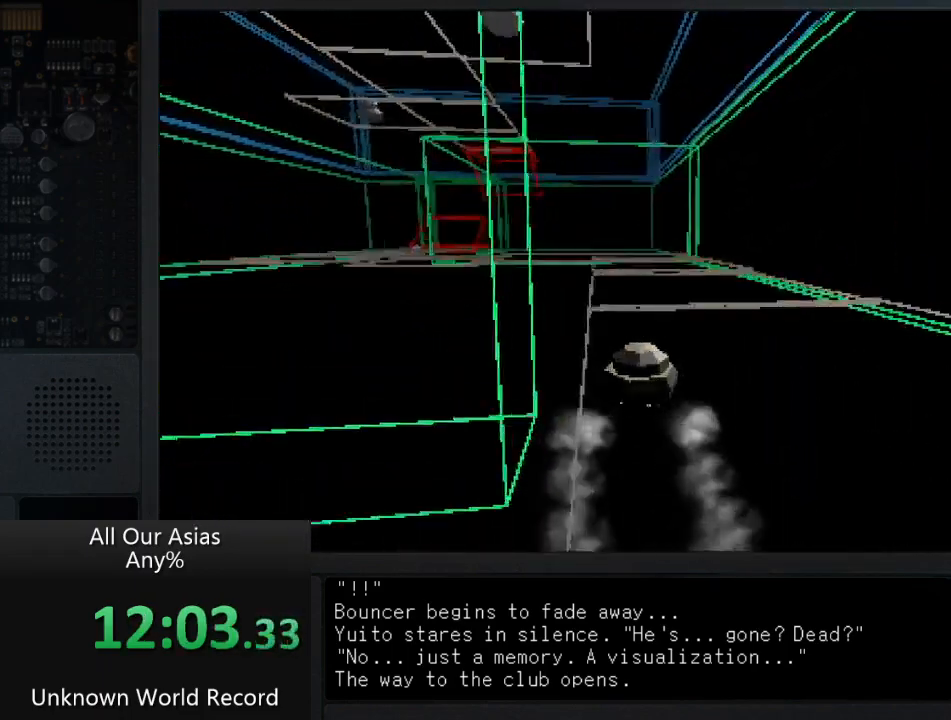
{"buttons": [], "left_stick": "up", "right_stick": "left", "events": []}
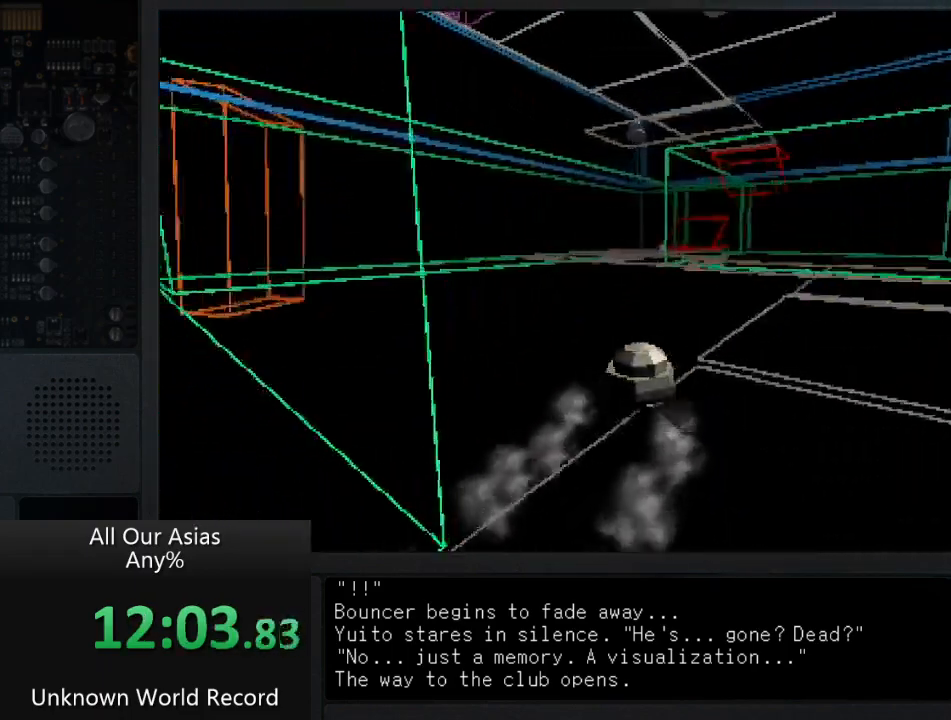
{"buttons": [], "left_stick": "up", "right_stick": "center", "events": [[200, "right_stick", "center"]]}
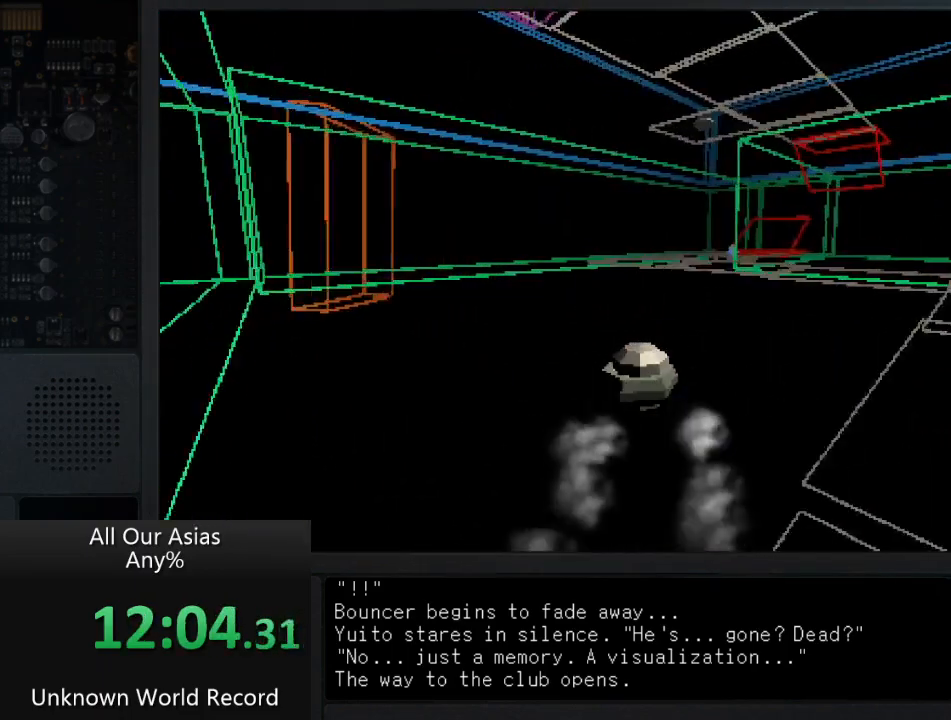
{"buttons": [], "left_stick": "up", "right_stick": "center", "events": []}
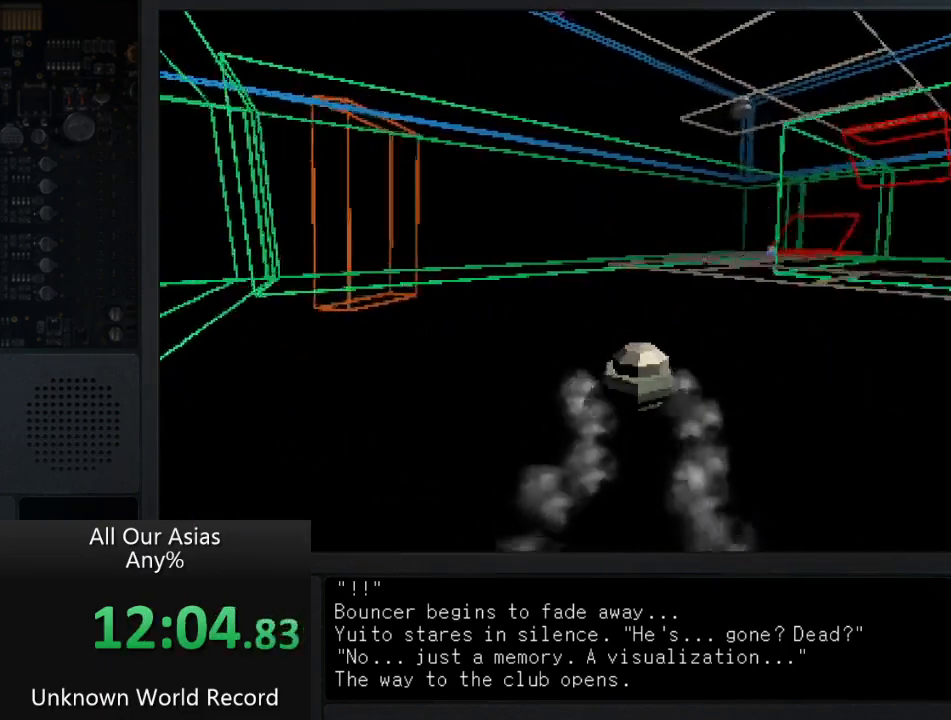
{"buttons": ["CROSS"], "left_stick": "up", "right_stick": "center", "events": [[233, "CROSS", "down"]]}